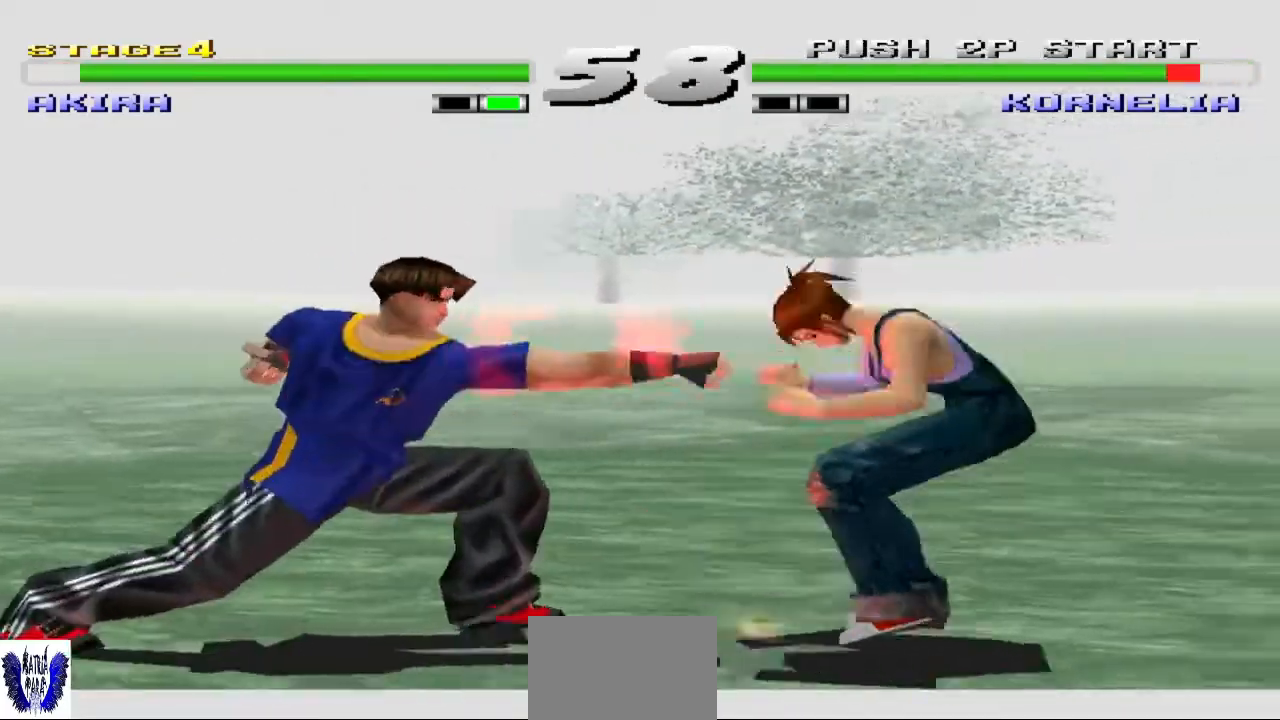
Gameplay with a controller (arcade stick); each line is a JSON object with the inputs held at the frame after it. "events" lists button and stick changes between this image and that frame as [ms after this image, input, new state], when the widget could be followed in between. Not read: L3 R3.
{"buttons": ["TRIANGLE"], "left_stick": "center", "events": [[33, "TRIANGLE", "down"], [167, "TRIANGLE", "up"], [267, "TRIANGLE", "down"], [367, "TRIANGLE", "up"], [500, "TRIANGLE", "down"]]}
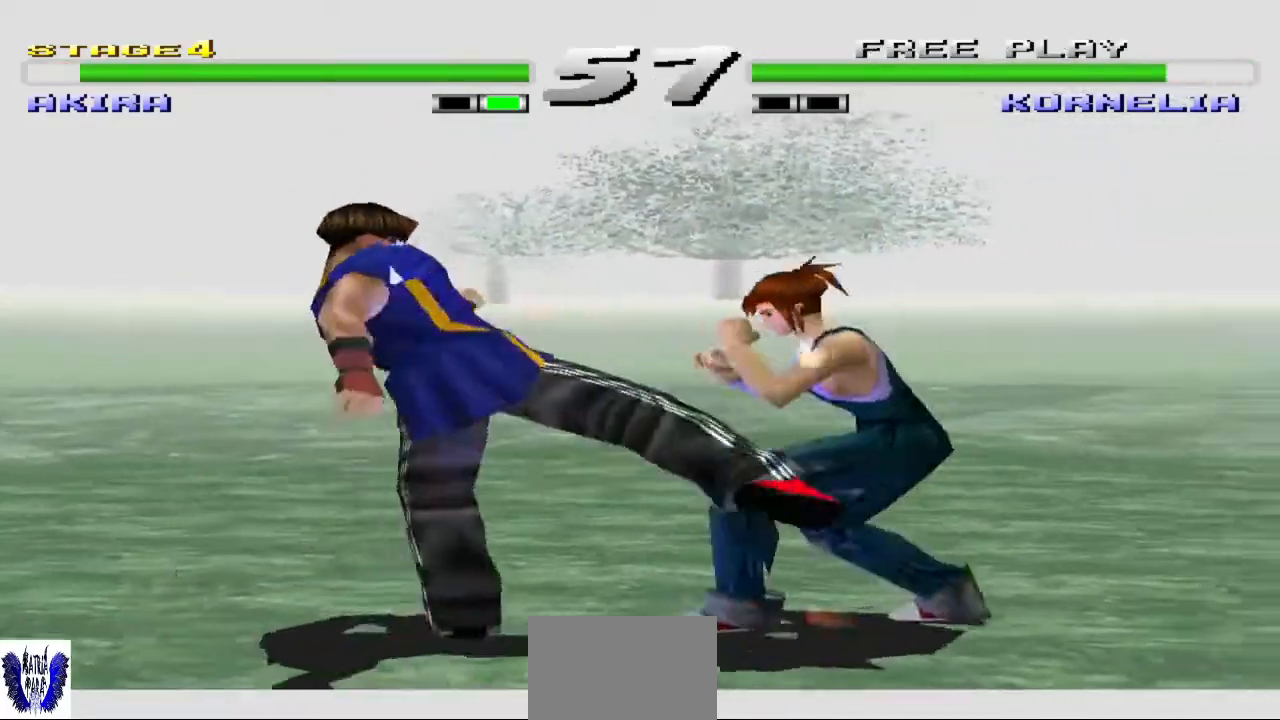
{"buttons": [], "left_stick": "center", "events": [[167, "TRIANGLE", "up"], [267, "TRIANGLE", "down"], [467, "TRIANGLE", "up"]]}
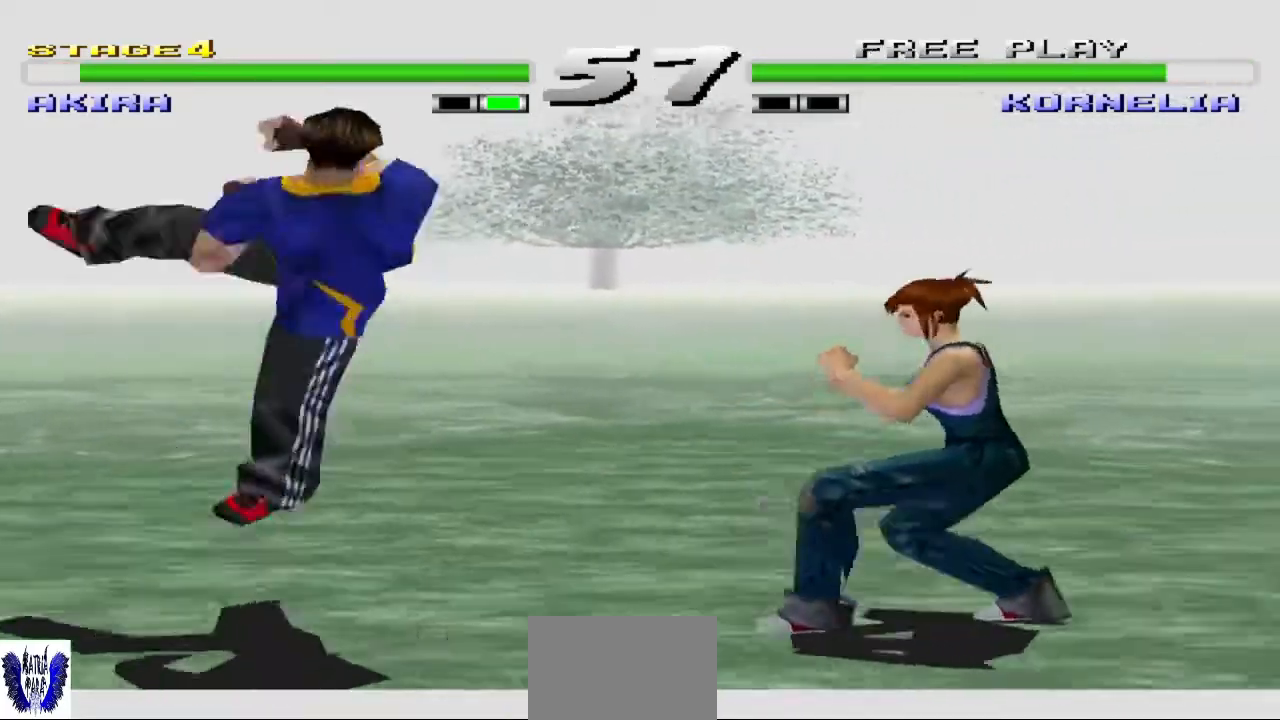
{"buttons": [], "left_stick": "center", "events": []}
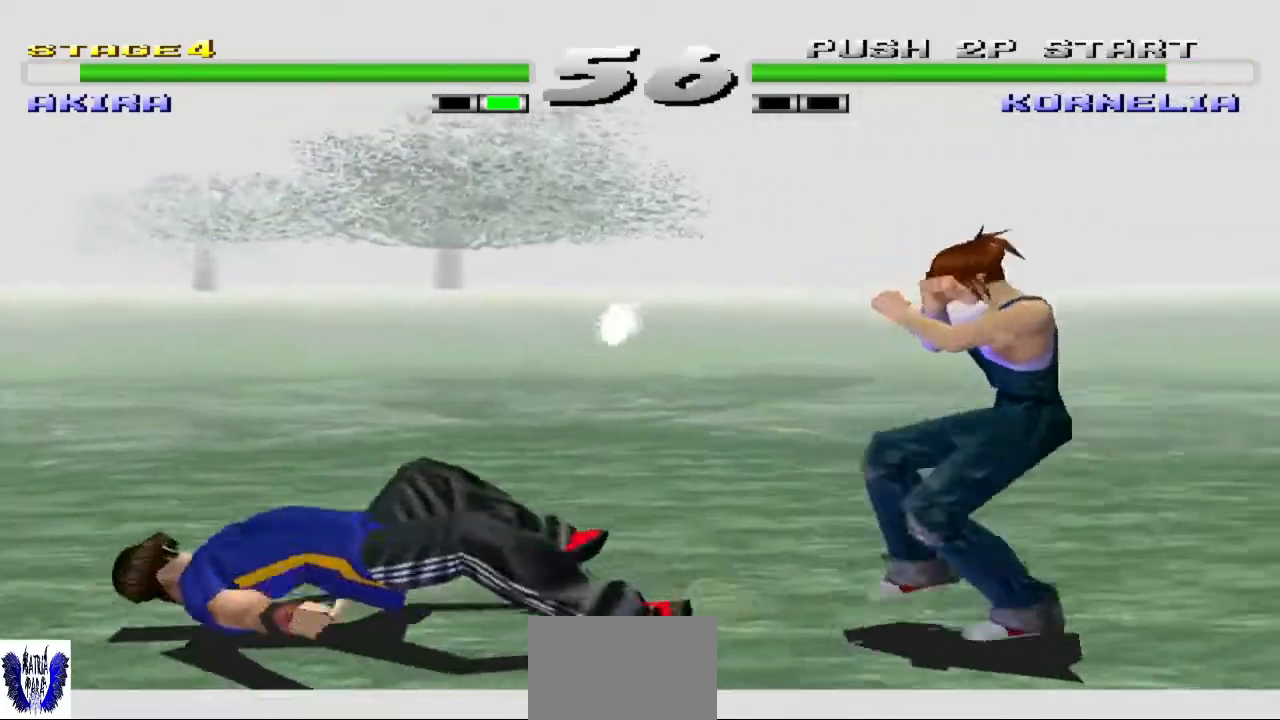
{"buttons": [], "left_stick": "left", "events": [[133, "left_stick", "left"], [267, "left_stick", "center"], [367, "left_stick", "left"]]}
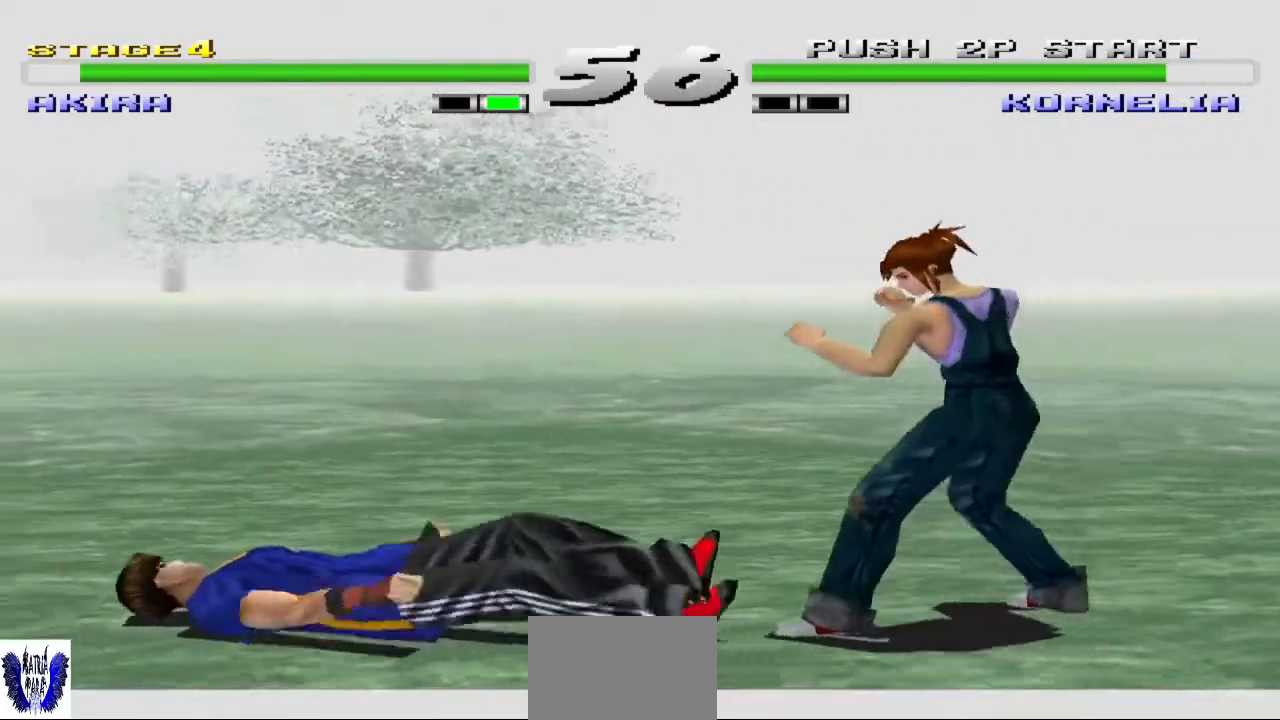
{"buttons": [], "left_stick": "center", "events": [[33, "left_stick", "center"], [100, "left_stick", "left"], [333, "left_stick", "center"]]}
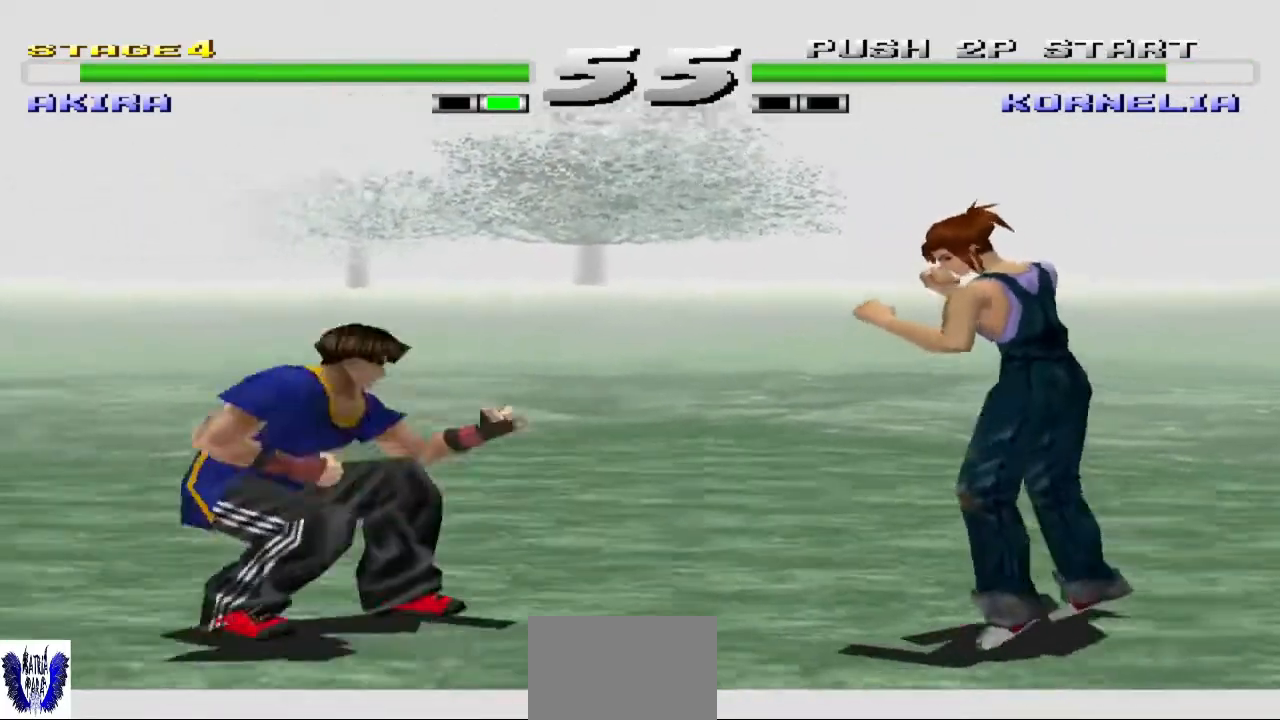
{"buttons": ["SQUARE"], "left_stick": "left", "events": [[67, "left_stick", "left"], [167, "left_stick", "center"], [233, "left_stick", "left"], [300, "SQUARE", "down"]]}
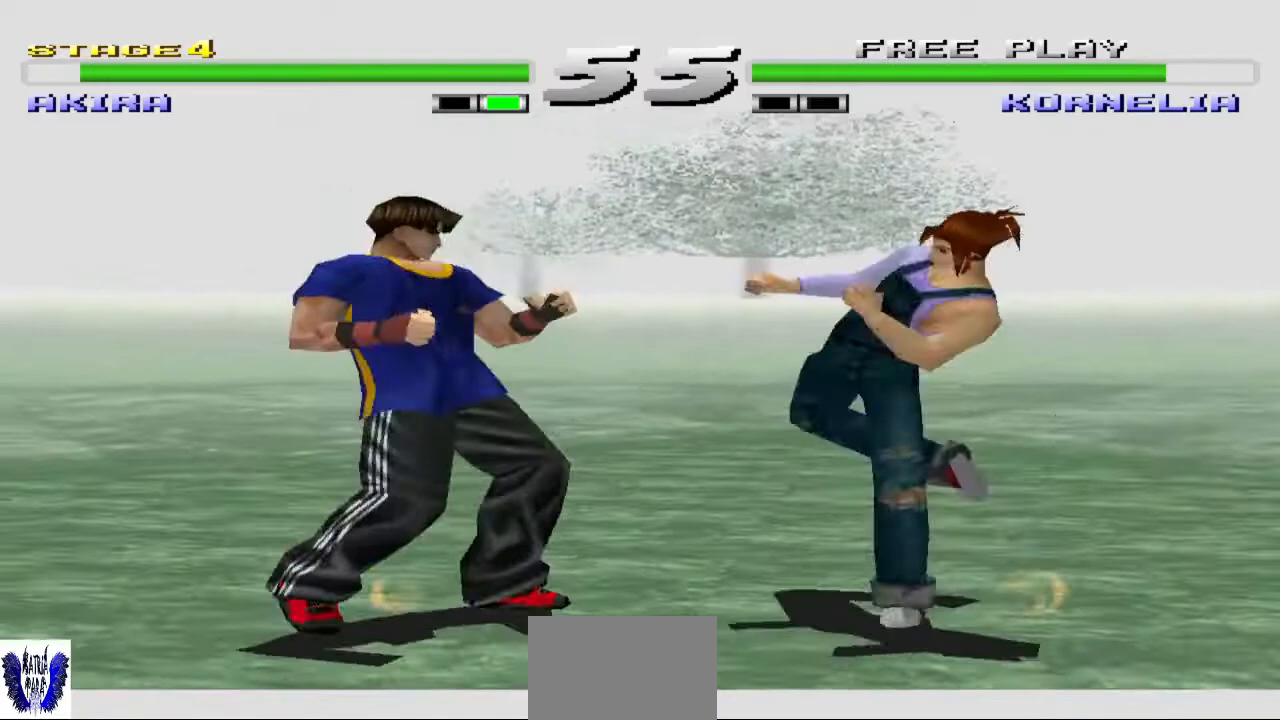
{"buttons": ["CROSS"], "left_stick": "center", "events": [[33, "SQUARE", "up"], [33, "left_stick", "center"], [433, "CROSS", "down"]]}
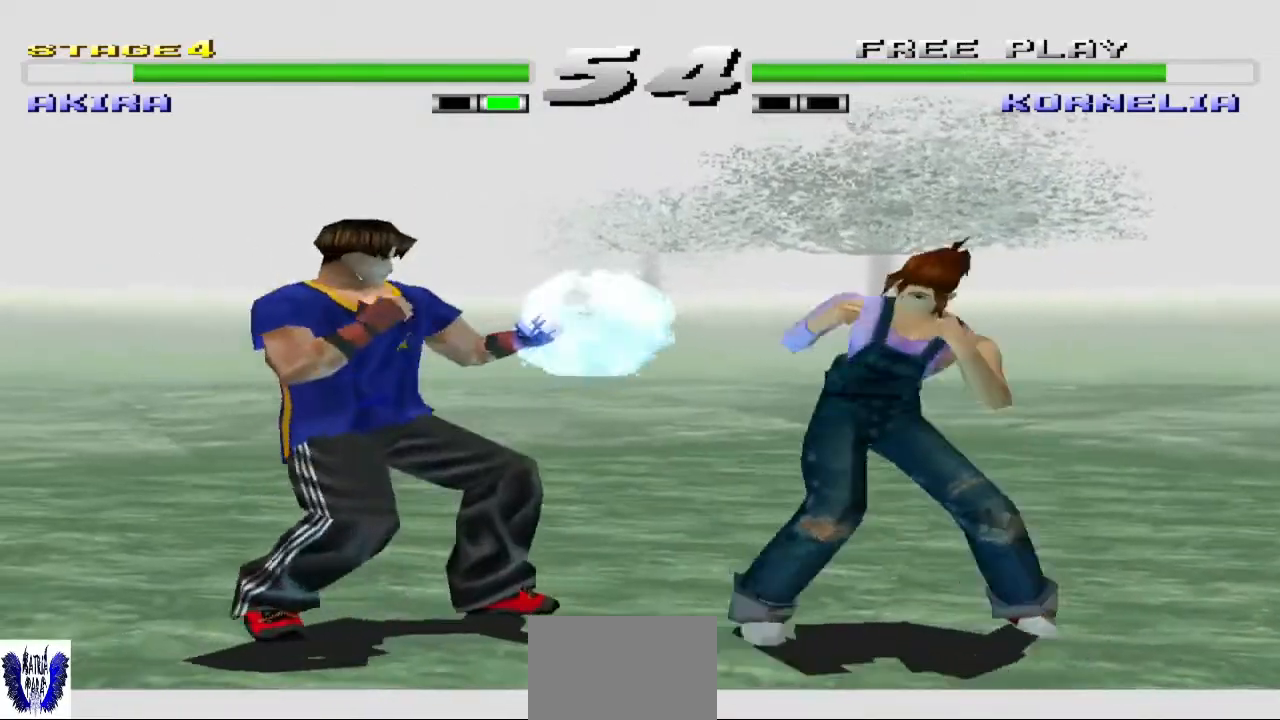
{"buttons": ["CROSS"], "left_stick": "center", "events": []}
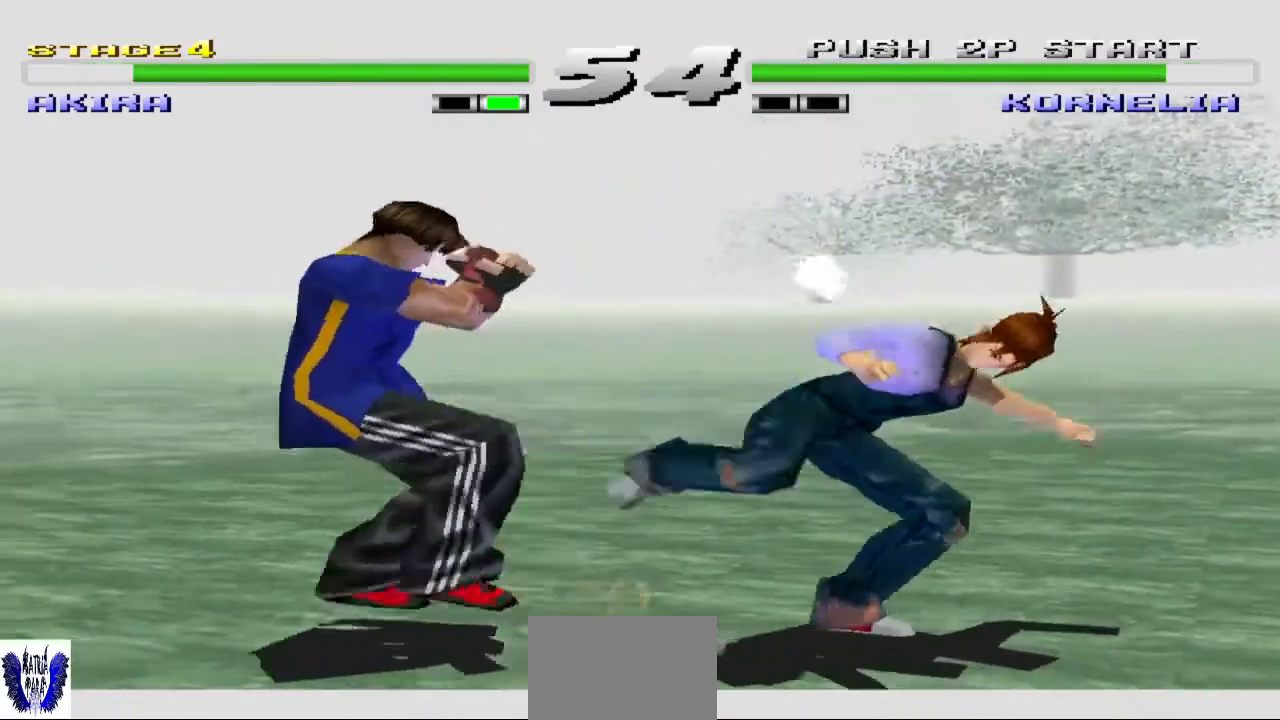
{"buttons": ["CROSS"], "left_stick": "center", "events": [[233, "left_stick", "down"], [400, "left_stick", "center"]]}
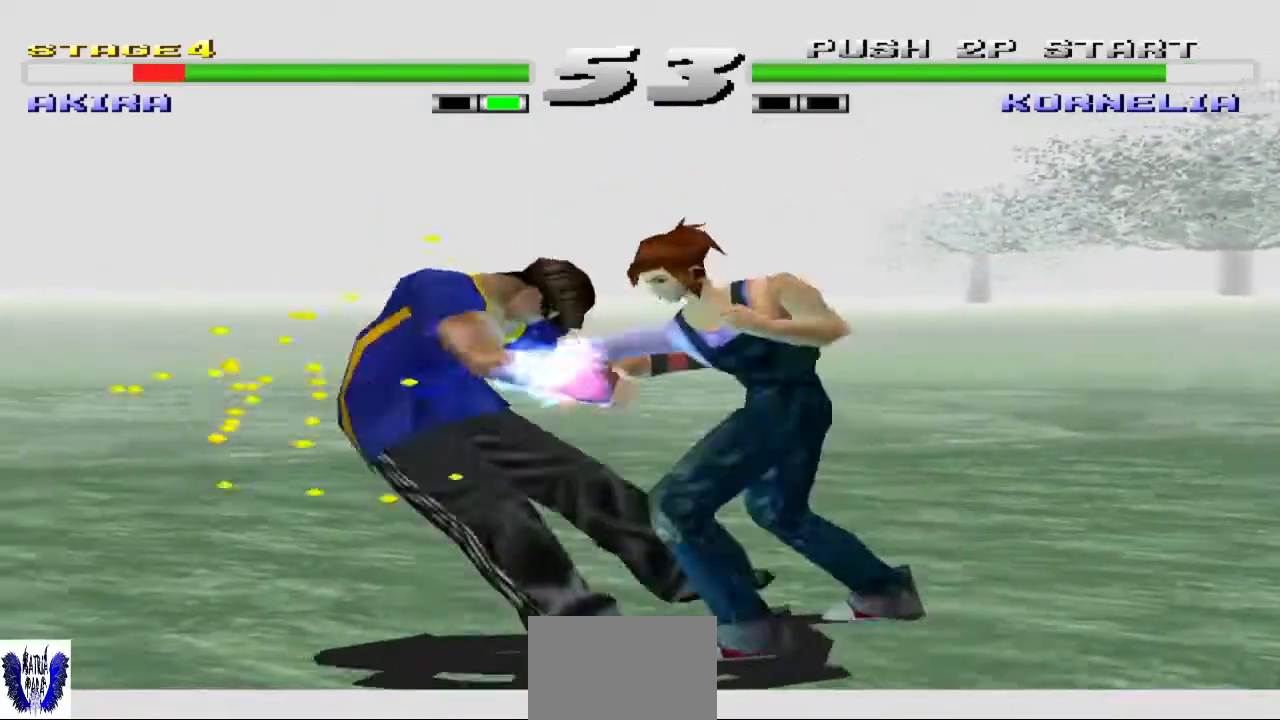
{"buttons": [], "left_stick": "center", "events": [[233, "CROSS", "up"]]}
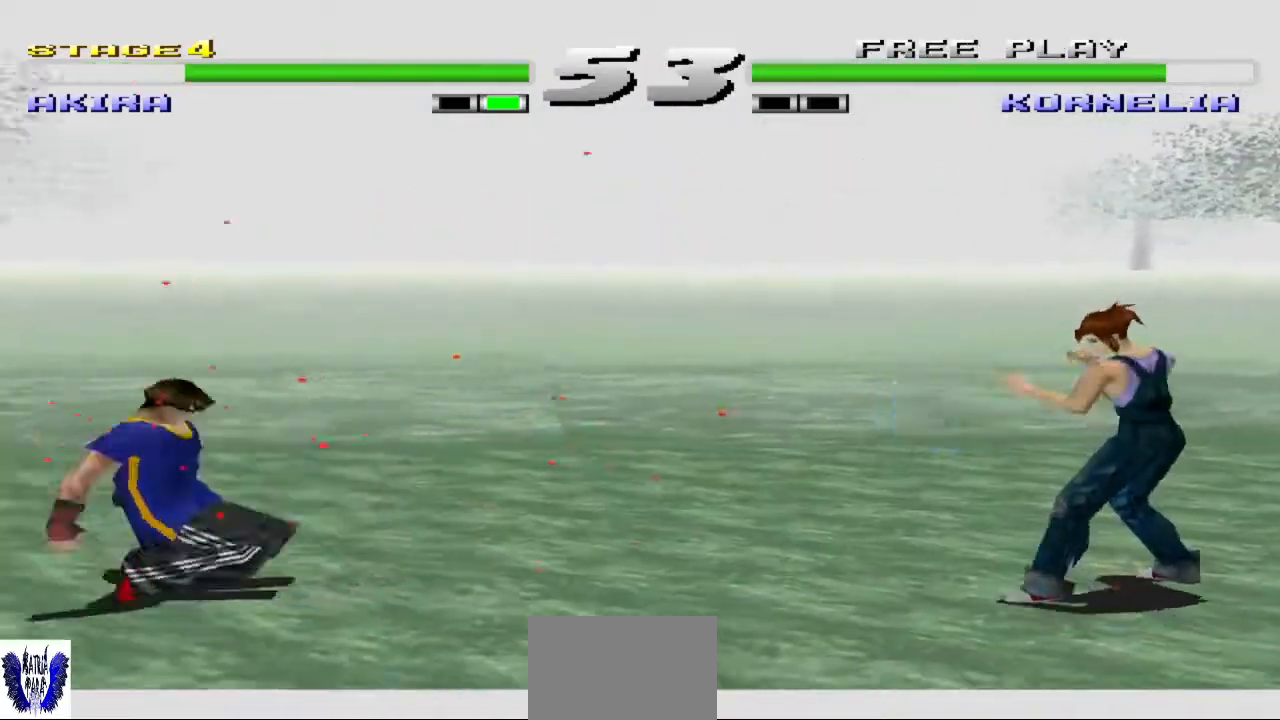
{"buttons": [], "left_stick": "center", "events": [[300, "left_stick", "left"], [400, "left_stick", "center"]]}
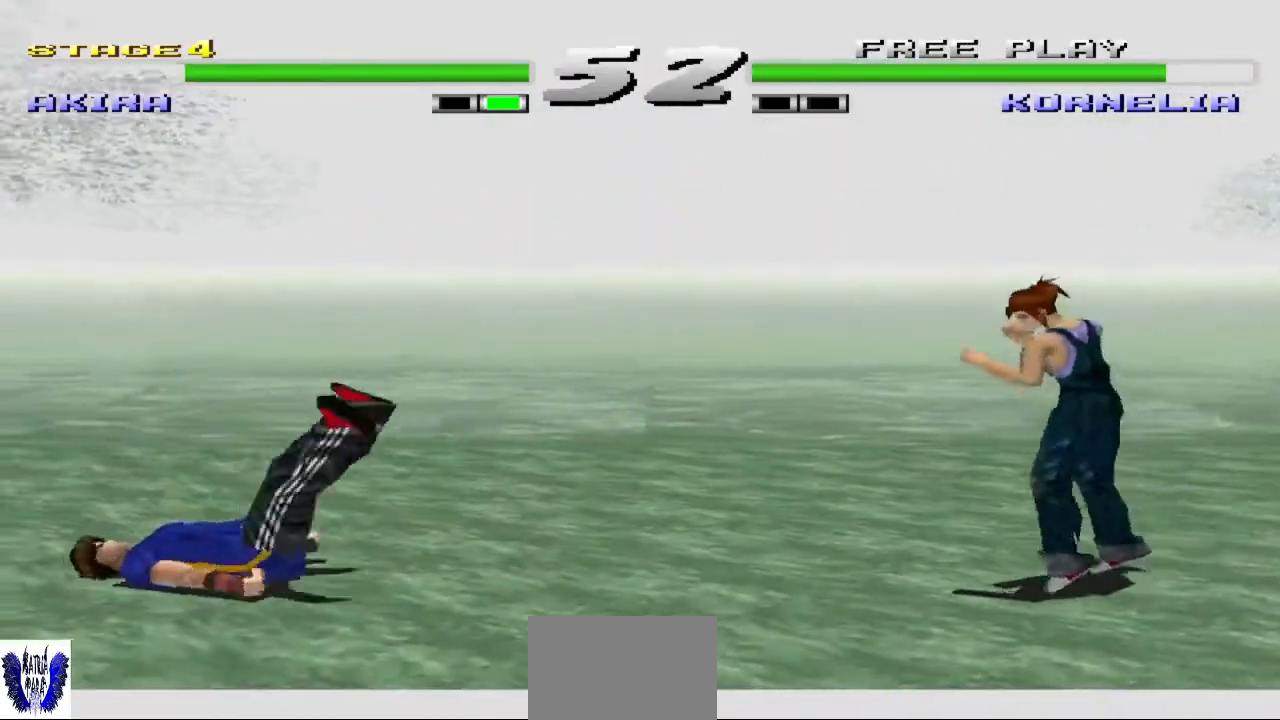
{"buttons": [], "left_stick": "left", "events": [[33, "left_stick", "left"], [167, "left_stick", "center"], [300, "left_stick", "left"], [400, "left_stick", "center"], [500, "left_stick", "left"]]}
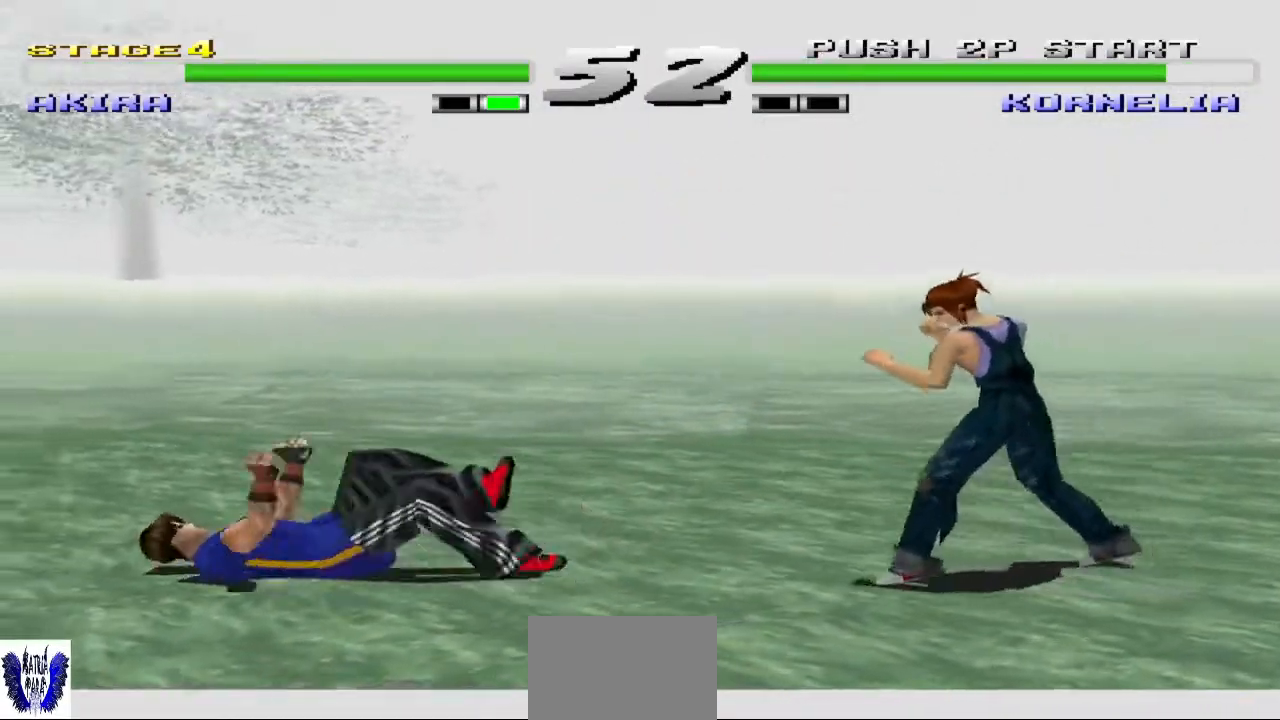
{"buttons": [], "left_stick": "center", "events": [[133, "left_stick", "center"]]}
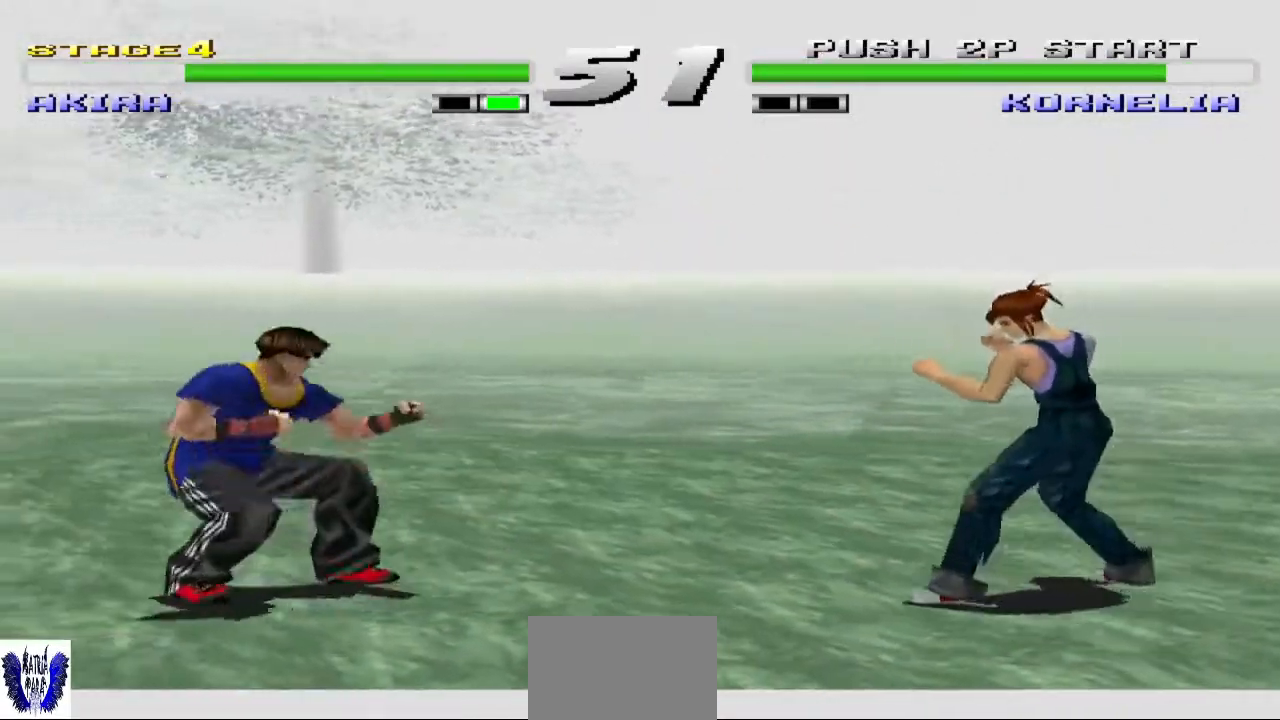
{"buttons": [], "left_stick": "up", "events": [[233, "left_stick", "up"], [333, "left_stick", "center"], [400, "left_stick", "up"]]}
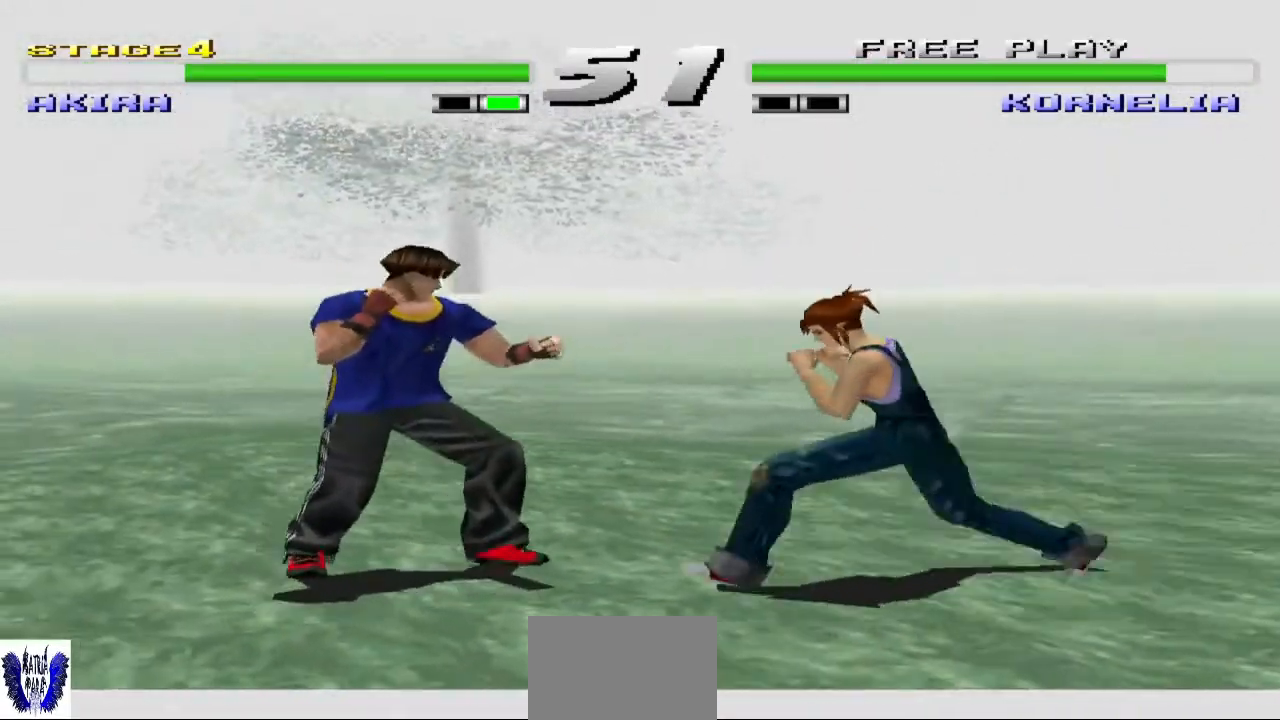
{"buttons": ["TRIANGLE"], "left_stick": "center", "events": [[33, "SQUARE", "down"], [33, "left_stick", "center"], [133, "SQUARE", "up"], [300, "TRIANGLE", "down"], [333, "TRIANGLE", "up"], [433, "TRIANGLE", "down"]]}
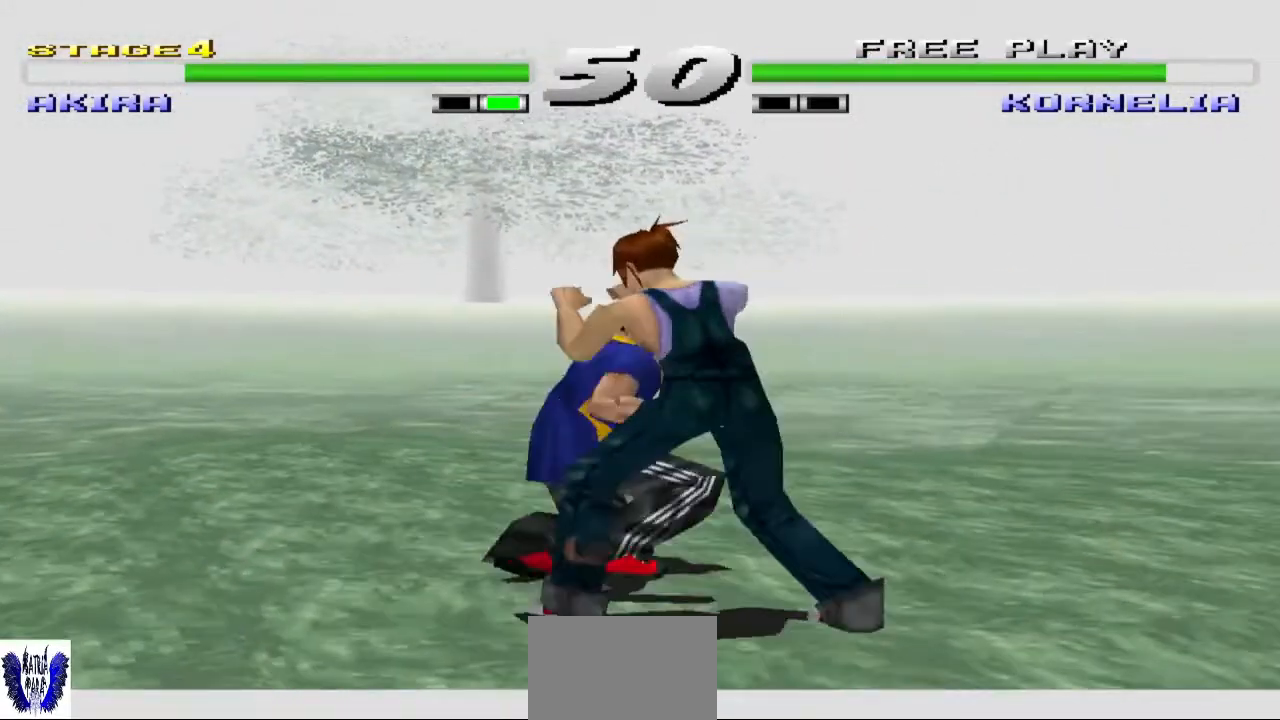
{"buttons": ["TRIANGLE"], "left_stick": "center", "events": [[33, "TRIANGLE", "up"], [100, "TRIANGLE", "down"], [233, "TRIANGLE", "up"], [300, "TRIANGLE", "down"], [433, "TRIANGLE", "up"], [500, "TRIANGLE", "down"]]}
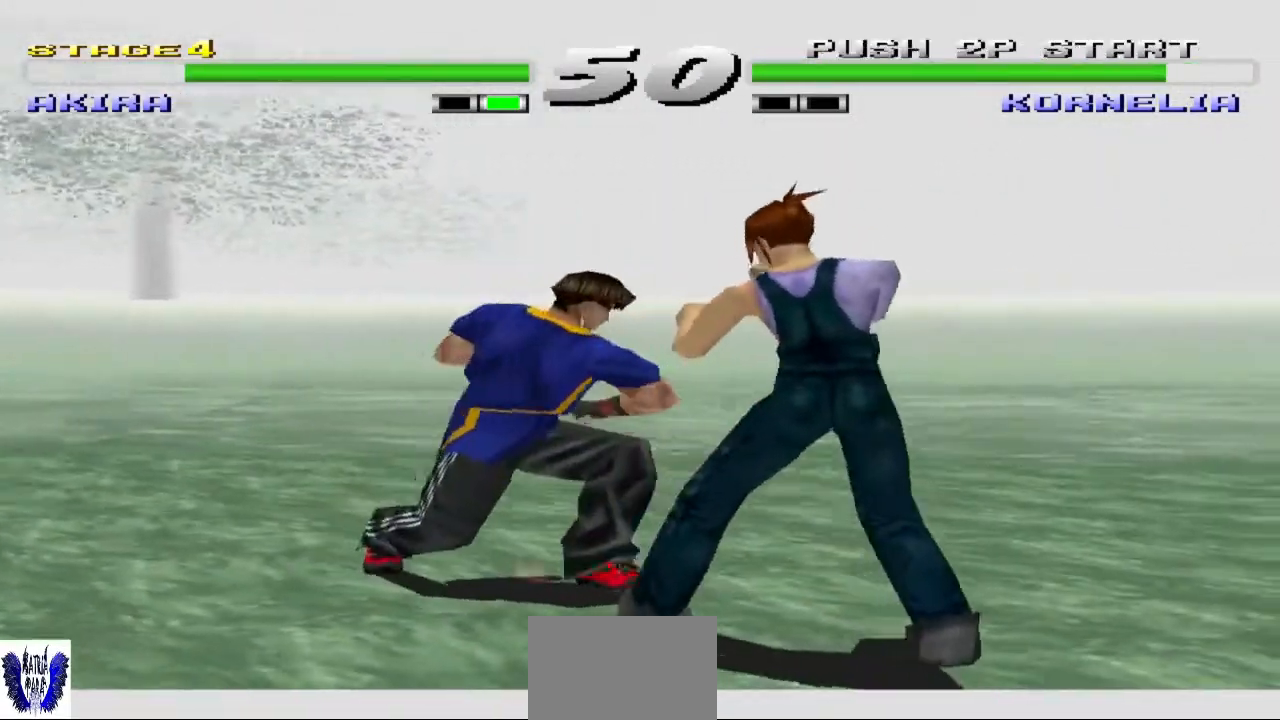
{"buttons": [], "left_stick": "center", "events": [[400, "TRIANGLE", "up"]]}
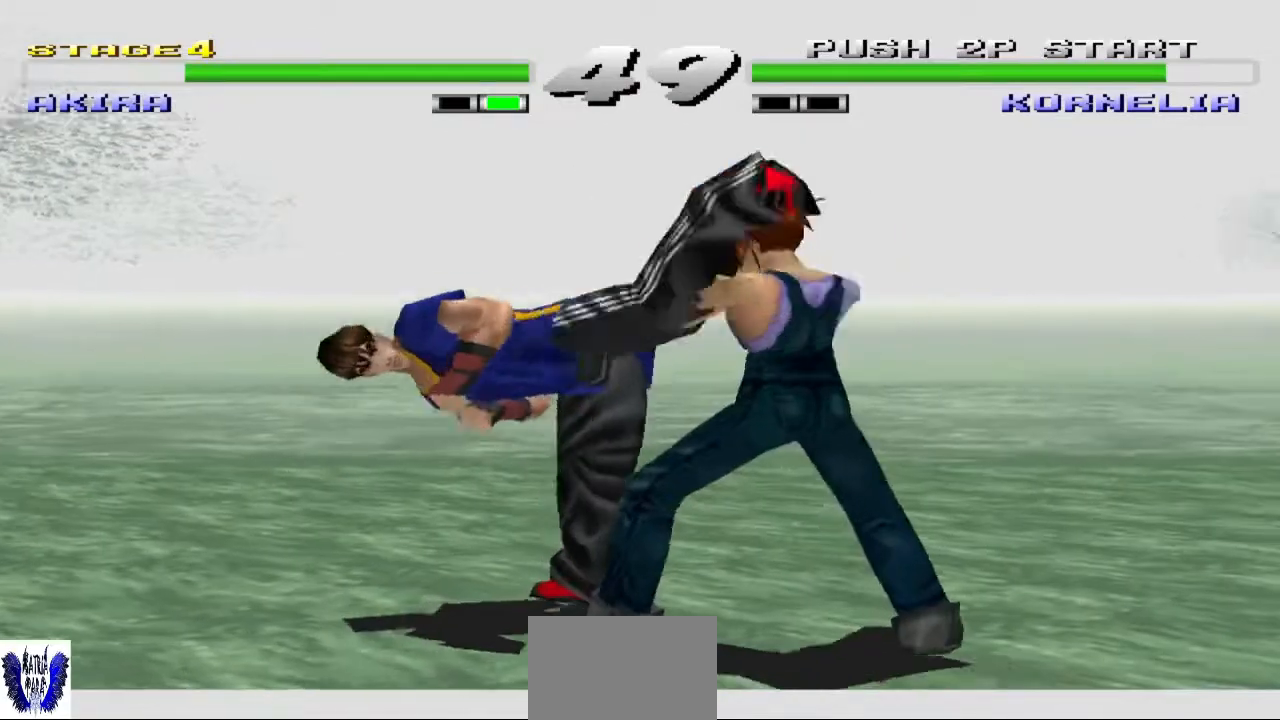
{"buttons": ["CIRCLE"], "left_stick": "left", "events": [[333, "CIRCLE", "down"], [333, "left_stick", "left"]]}
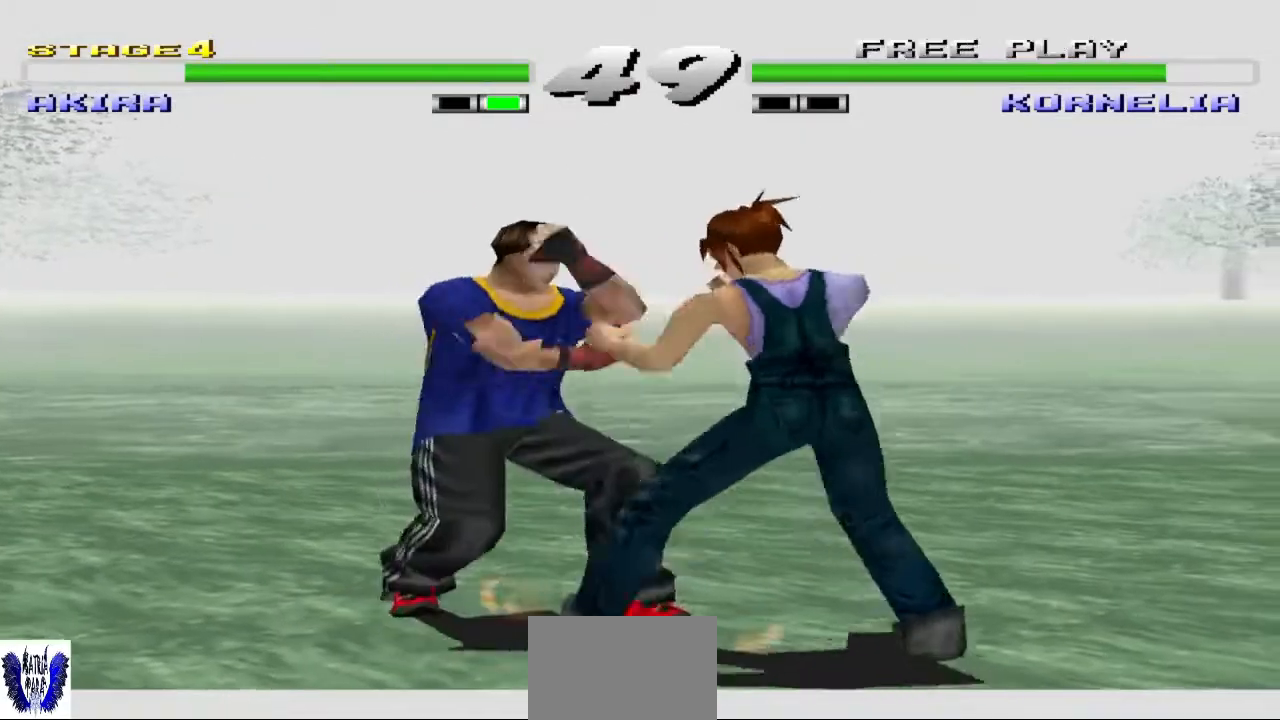
{"buttons": [], "left_stick": "center", "events": [[33, "CIRCLE", "up"], [67, "left_stick", "center"], [100, "CIRCLE", "down"], [133, "left_stick", "left"], [267, "left_stick", "center"], [300, "CIRCLE", "up"]]}
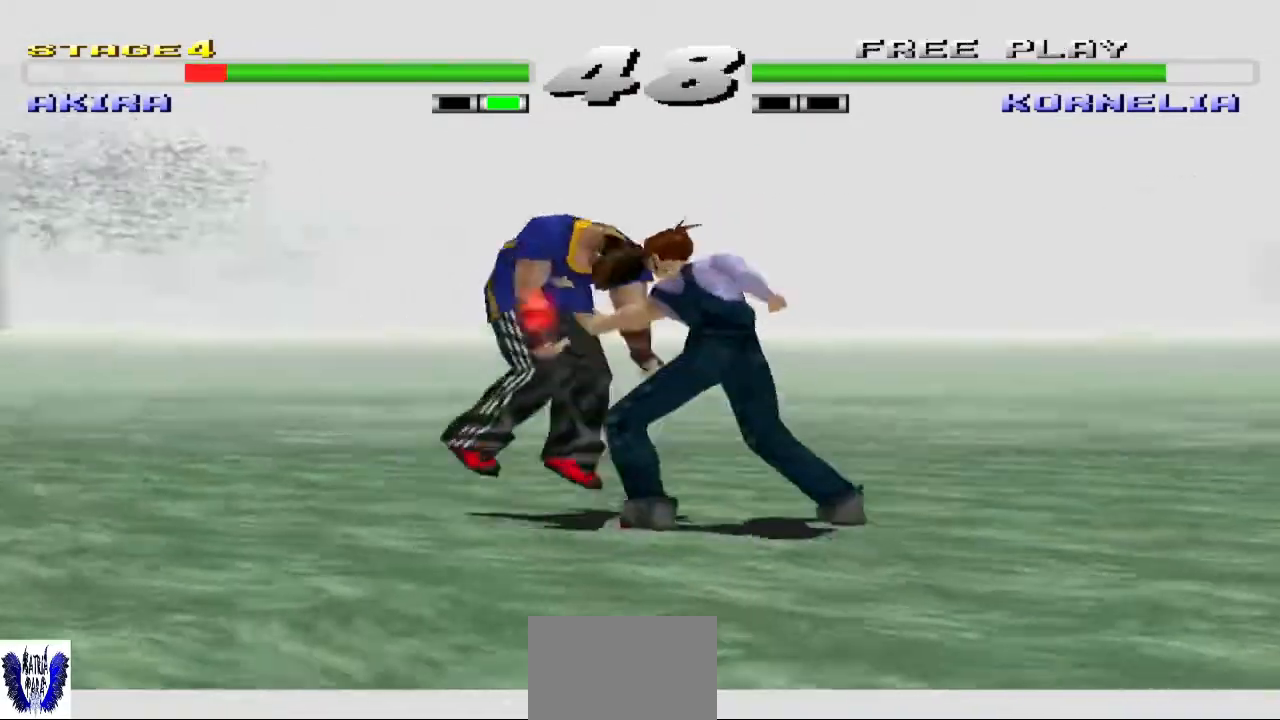
{"buttons": [], "left_stick": "center", "events": []}
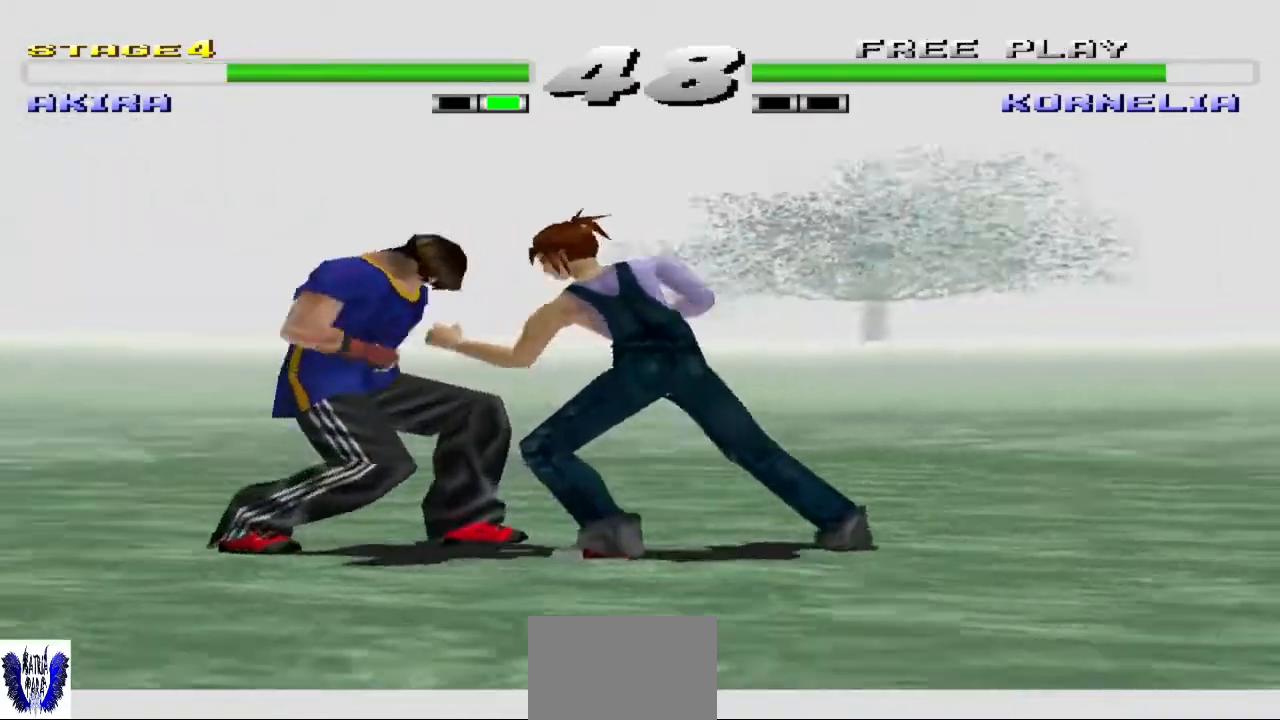
{"buttons": [], "left_stick": "center", "events": []}
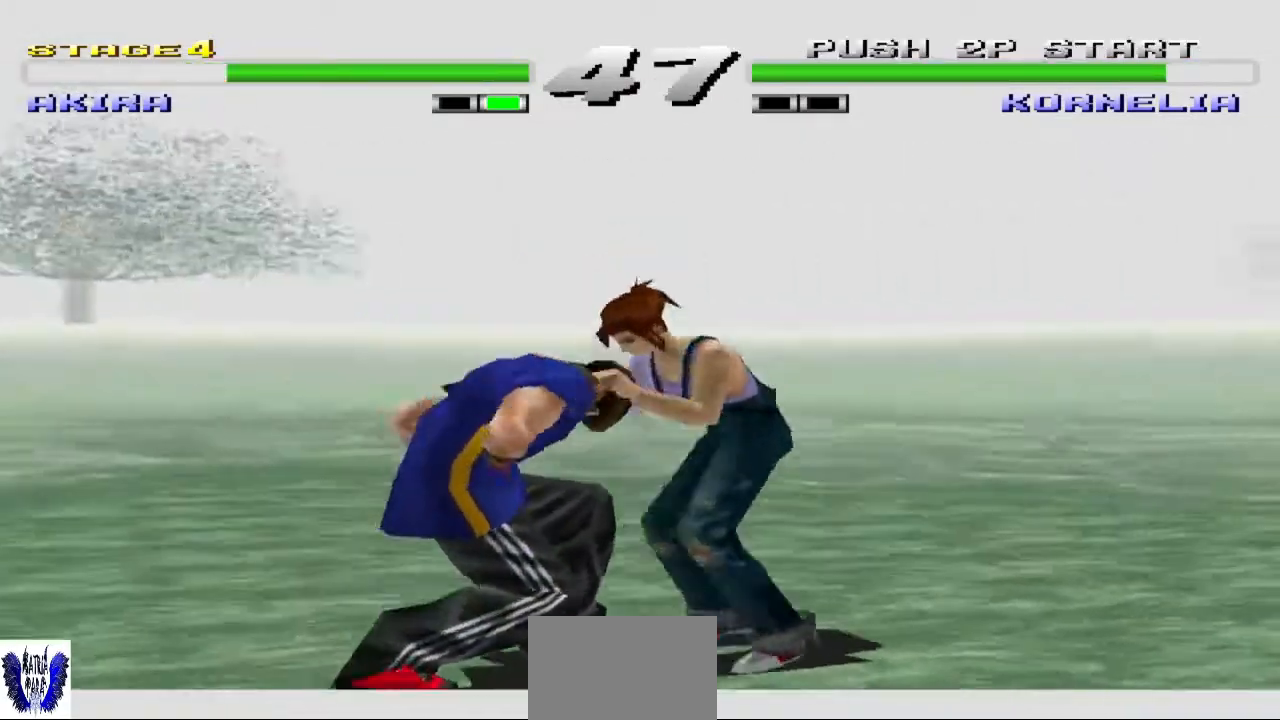
{"buttons": [], "left_stick": "center", "events": []}
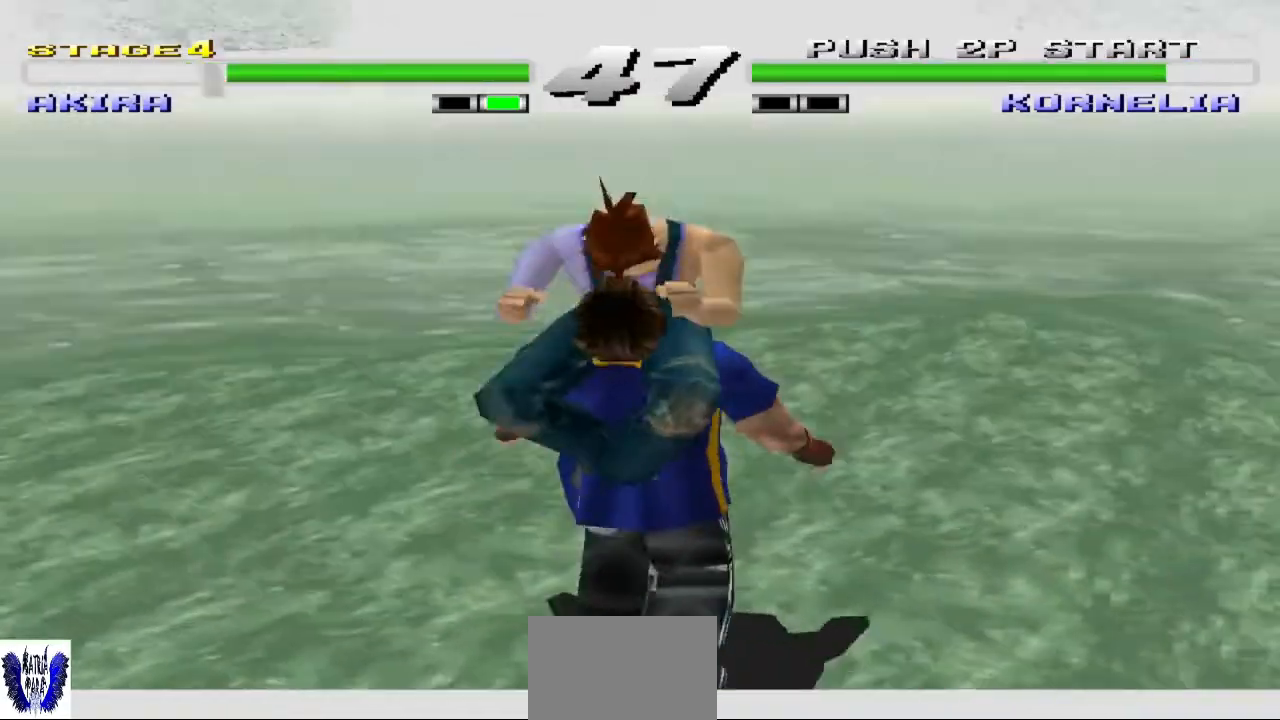
{"buttons": [], "left_stick": "center", "events": []}
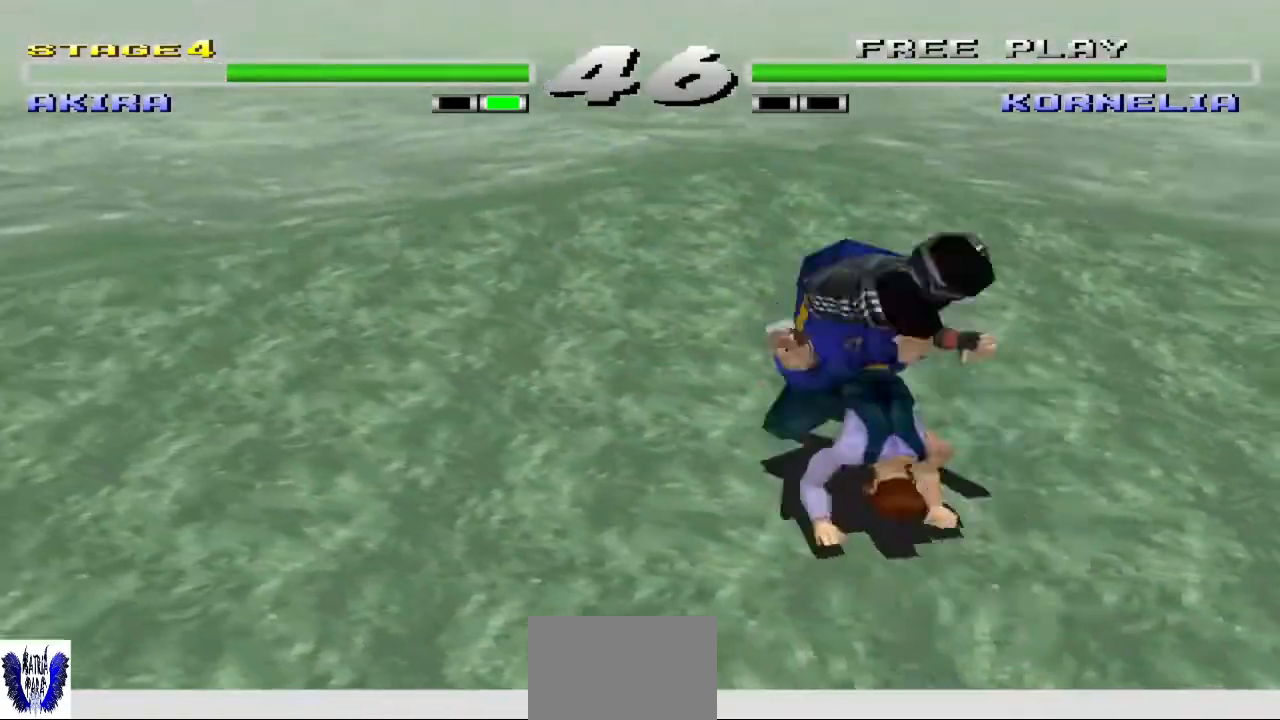
{"buttons": [], "left_stick": "center", "events": []}
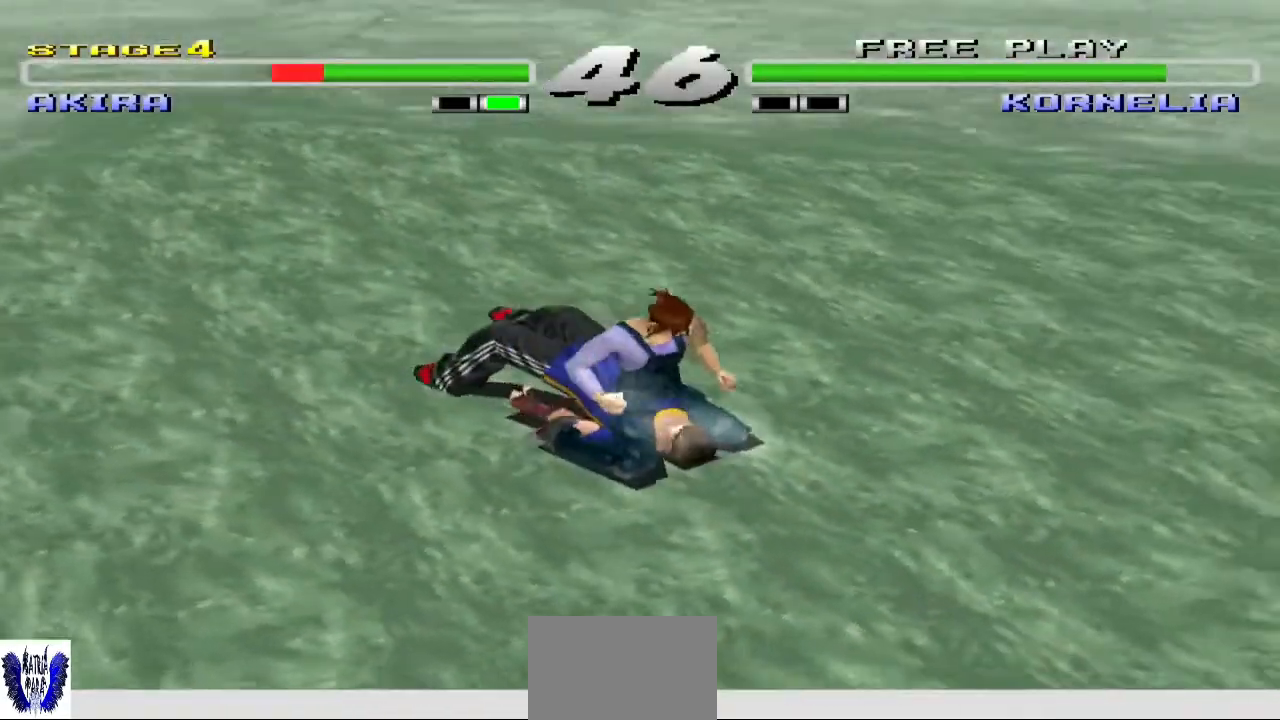
{"buttons": [], "left_stick": "center", "events": []}